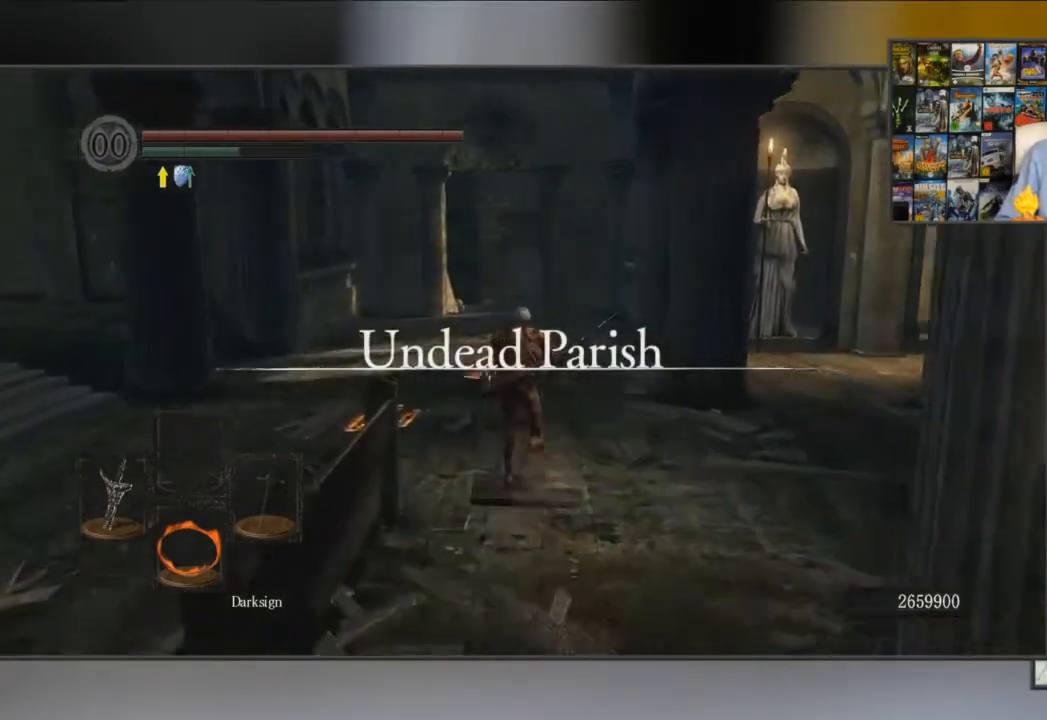
Gameplay with a controller (Xbox layout); each line is a JSON object with the inputs held at the frame after it. "events" lists button and stick changes between this image and that frame as [ms after this image, input, new state], when the widget could be followed in between.
{"buttons": ["B"], "left_stick": "up", "right_stick": "center", "events": []}
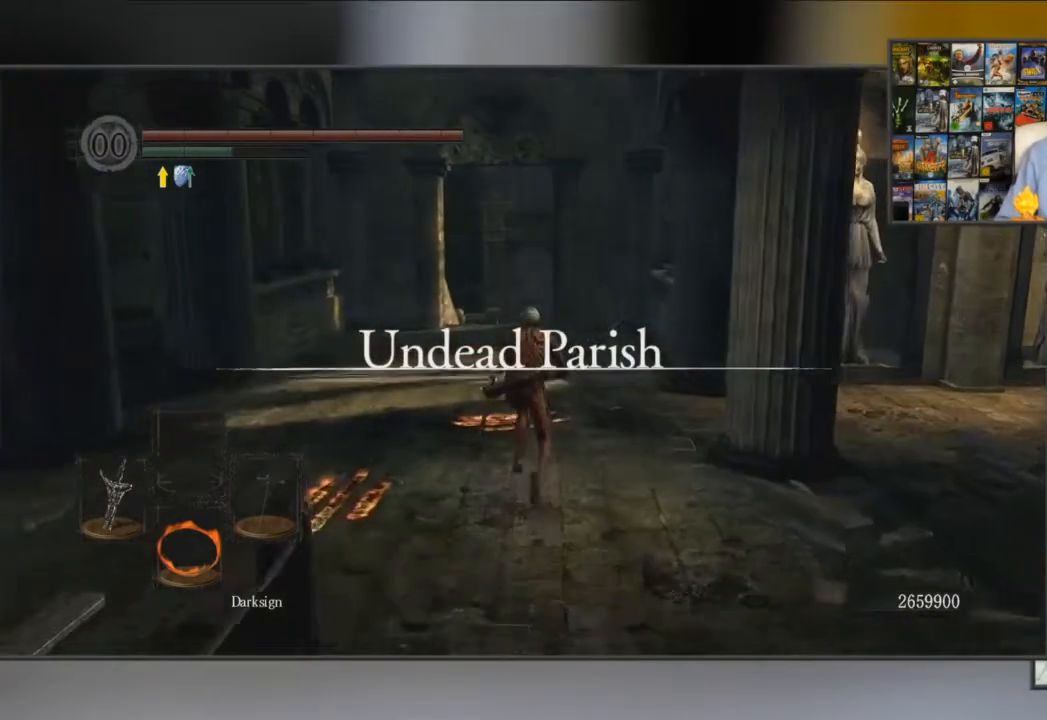
{"buttons": ["B"], "left_stick": "up", "right_stick": "center", "events": []}
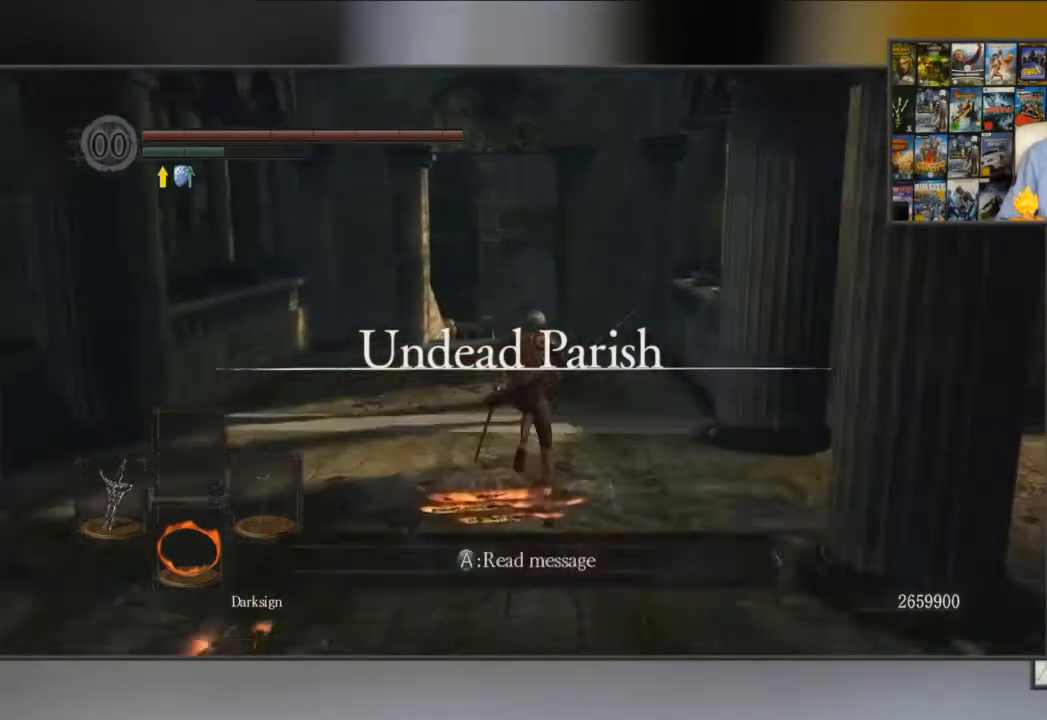
{"buttons": ["B"], "left_stick": "up", "right_stick": "center", "events": []}
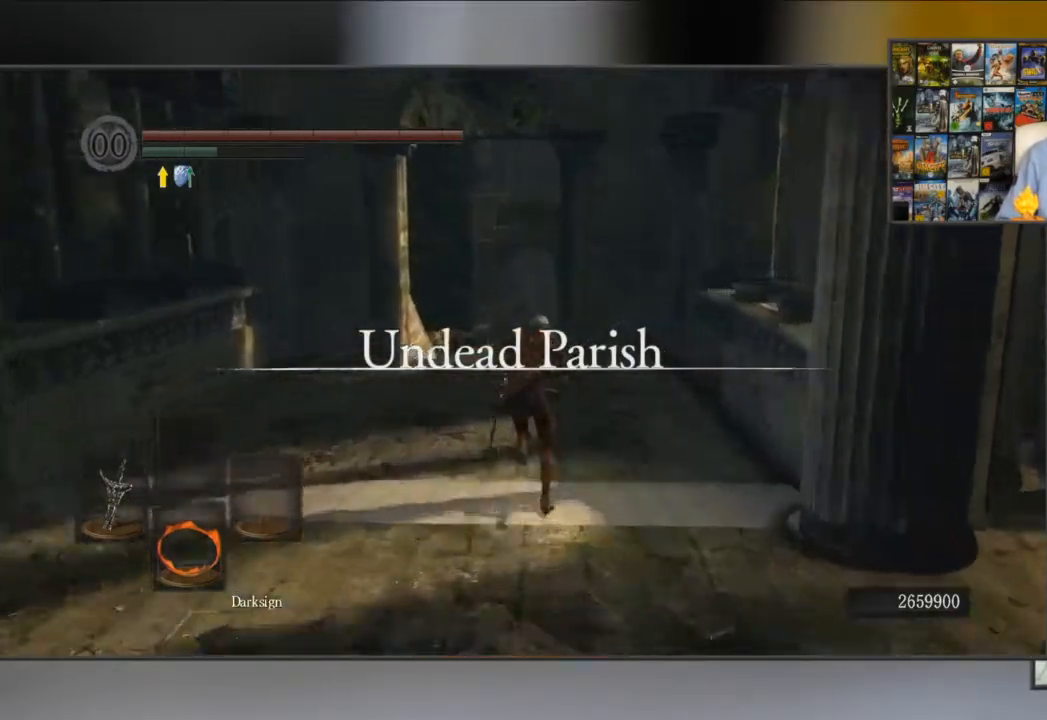
{"buttons": ["B"], "left_stick": "up", "right_stick": "center", "events": []}
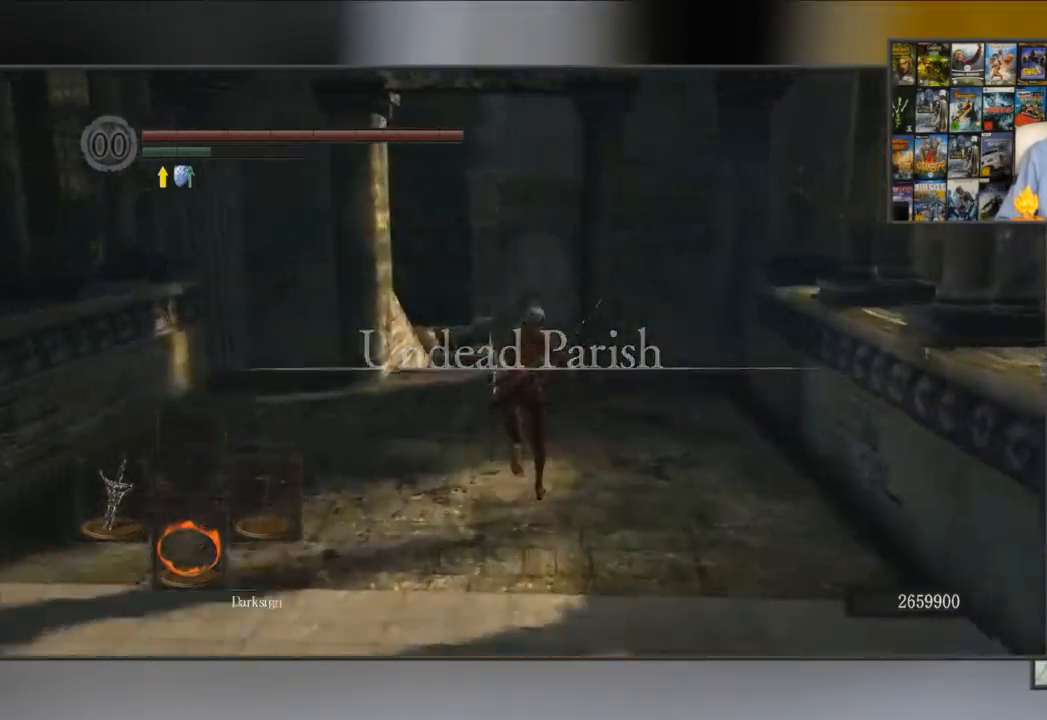
{"buttons": ["B"], "left_stick": "up", "right_stick": "center", "events": []}
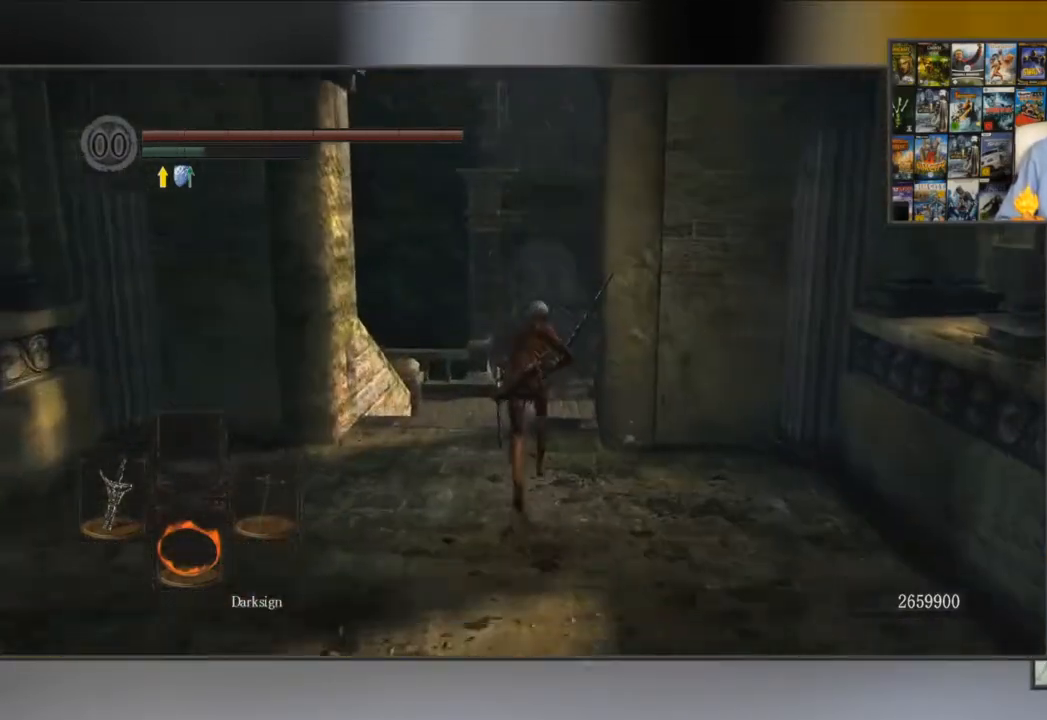
{"buttons": ["B"], "left_stick": "up", "right_stick": "center", "events": []}
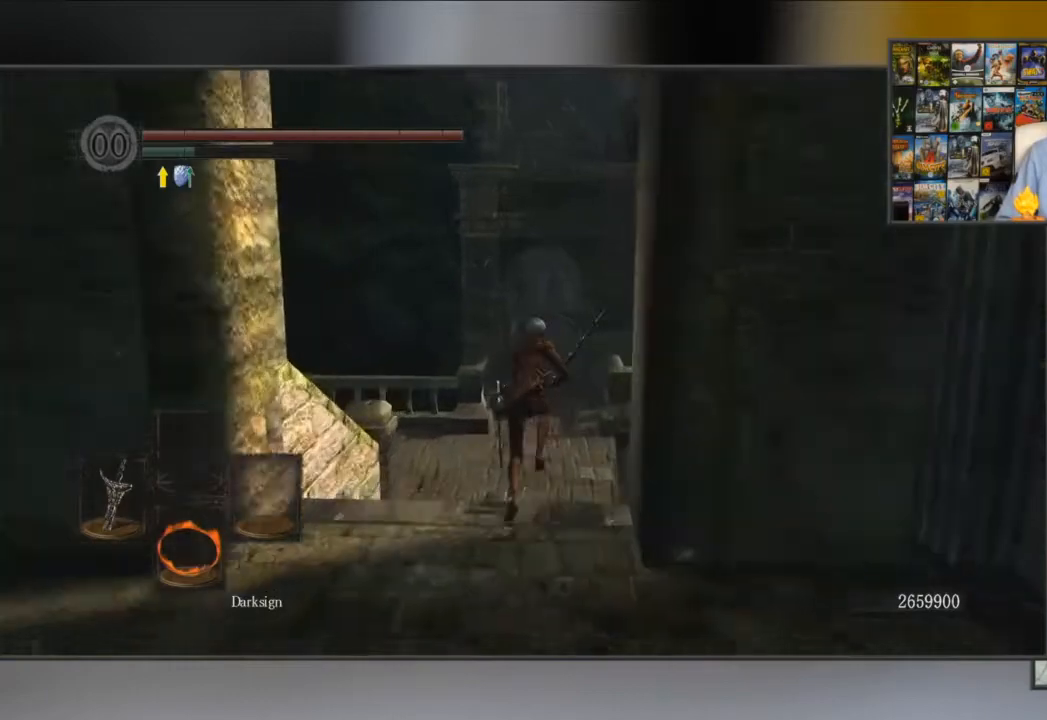
{"buttons": ["B"], "left_stick": "up", "right_stick": "center", "events": []}
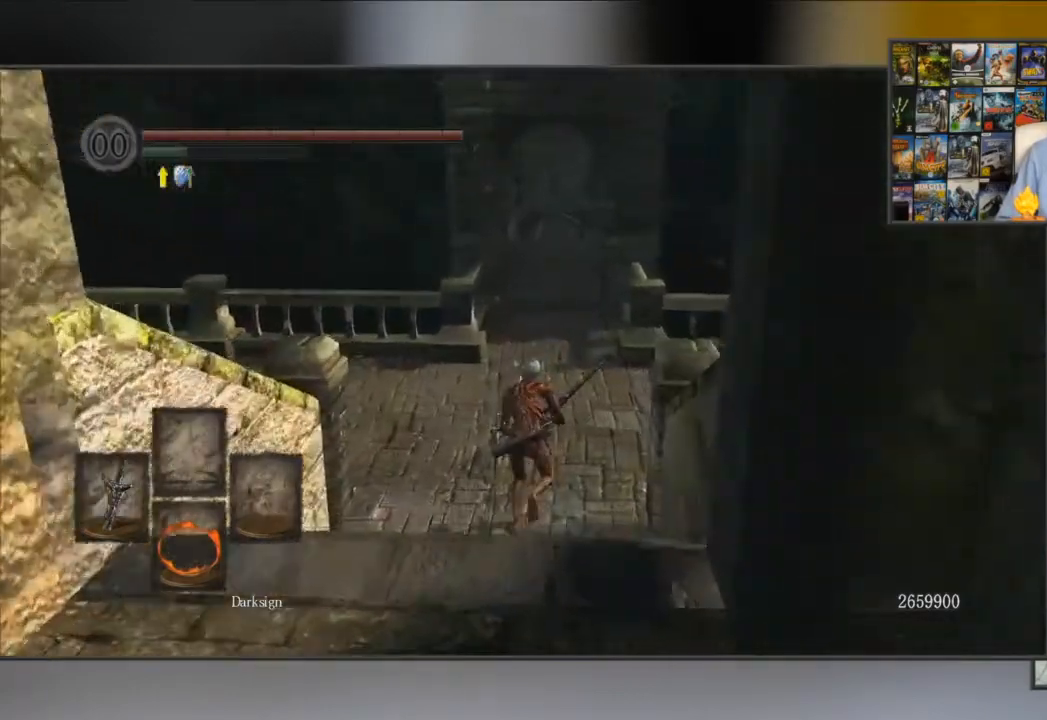
{"buttons": ["B"], "left_stick": "up", "right_stick": "center", "events": []}
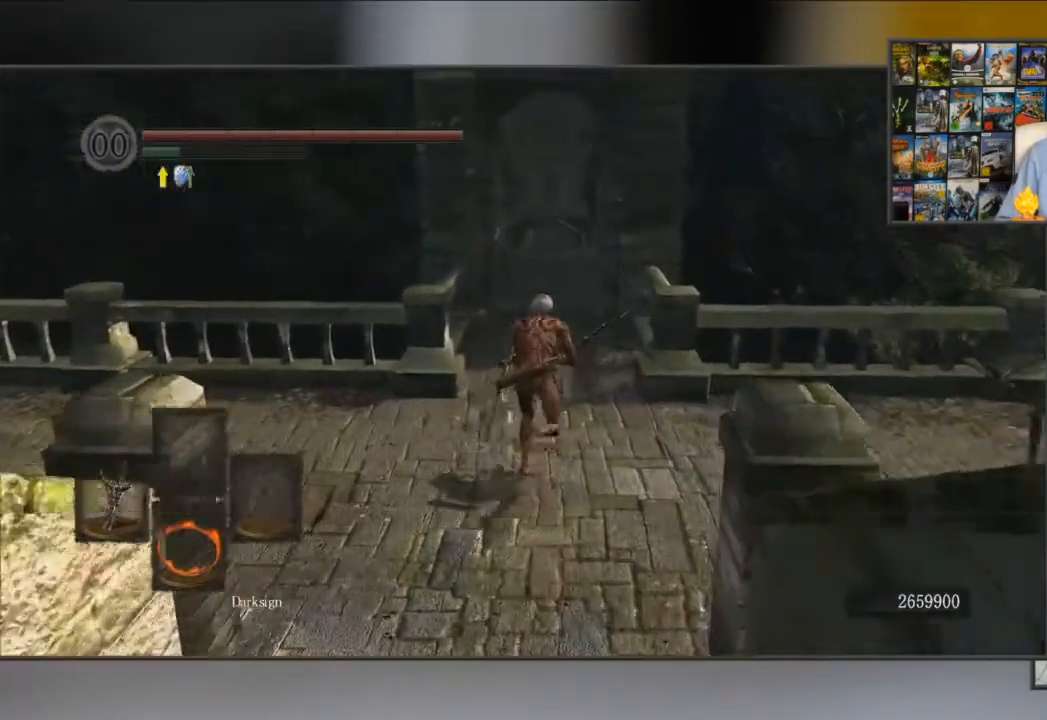
{"buttons": ["B"], "left_stick": "up", "right_stick": "center", "events": []}
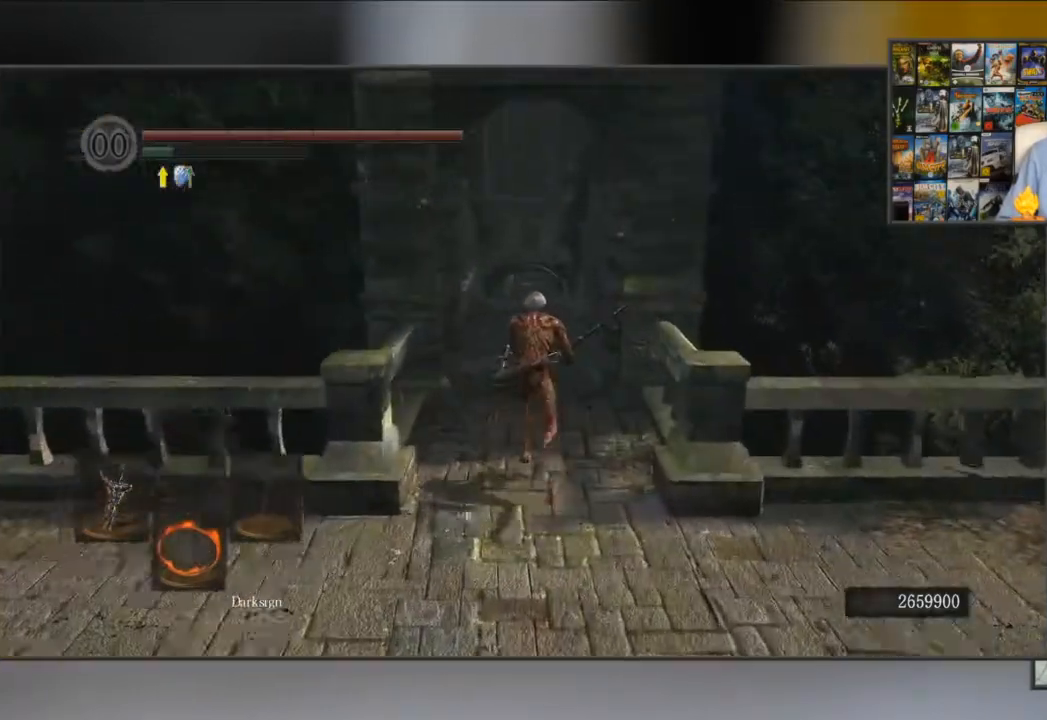
{"buttons": ["B"], "left_stick": "up", "right_stick": "center", "events": []}
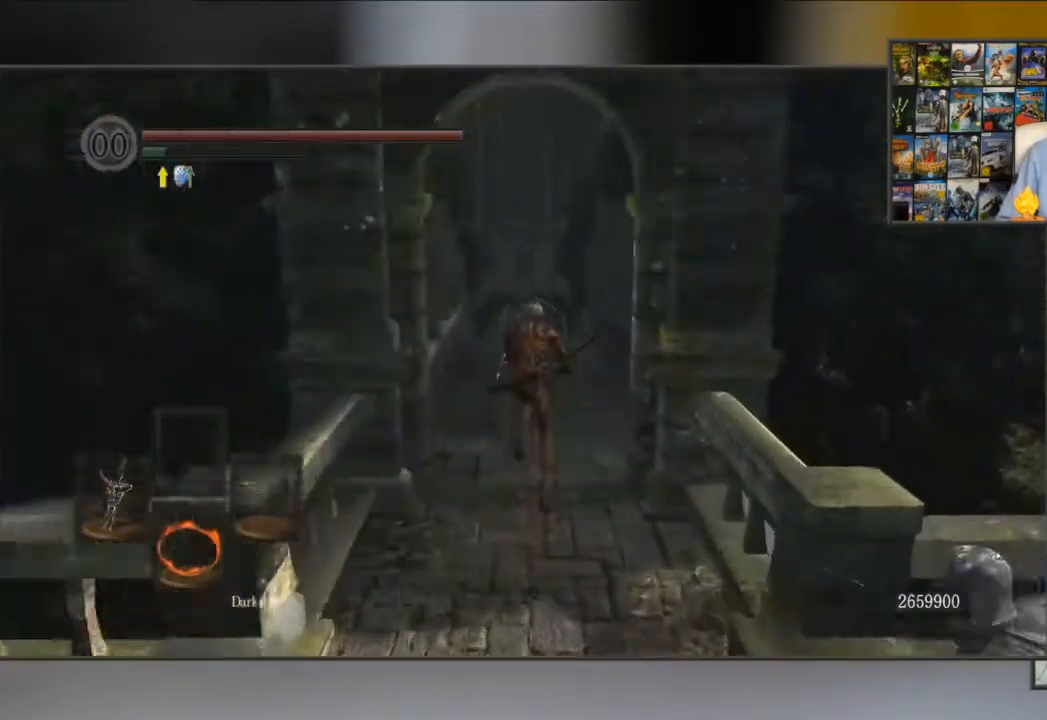
{"buttons": ["B"], "left_stick": "up", "right_stick": "center", "events": []}
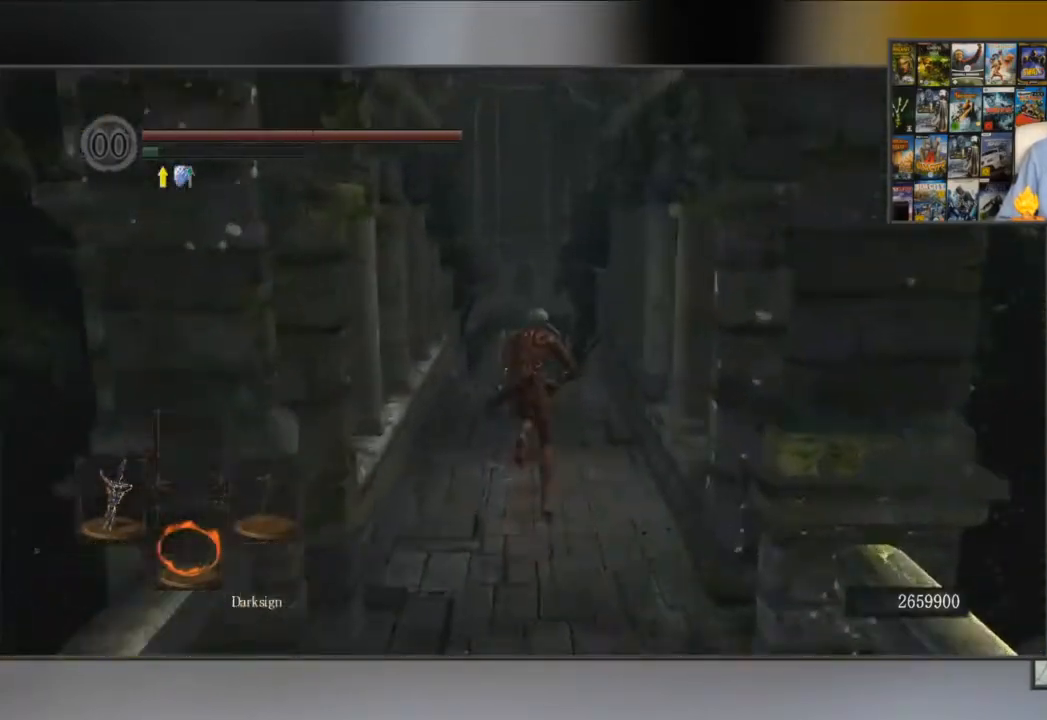
{"buttons": ["B"], "left_stick": "up", "right_stick": "center", "events": []}
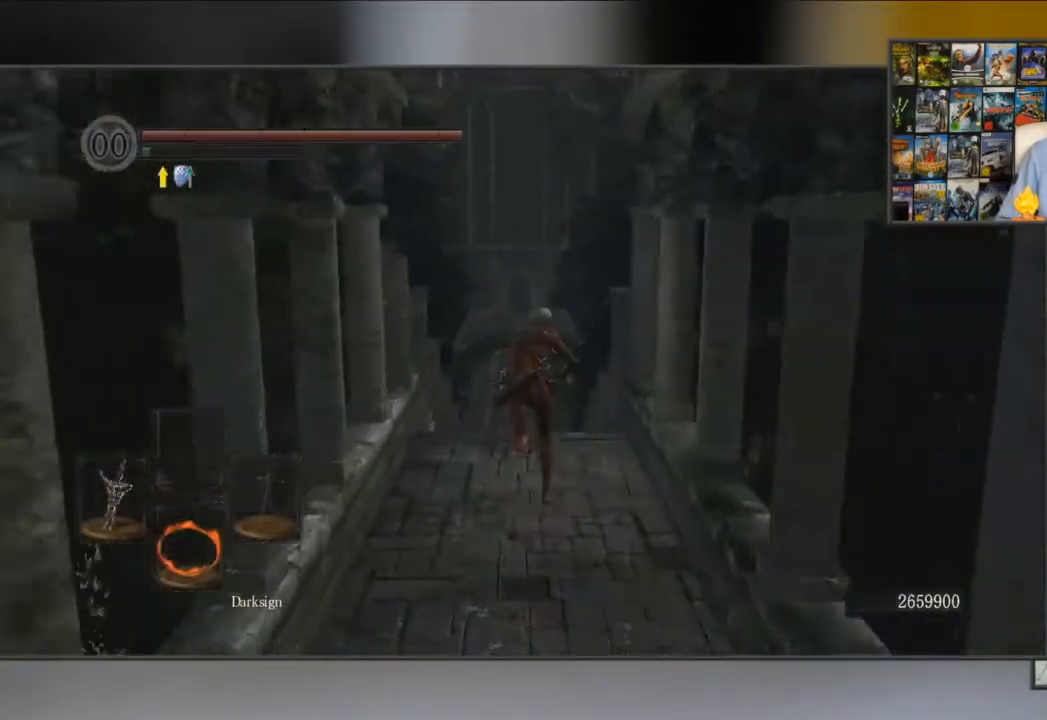
{"buttons": [], "left_stick": "up", "right_stick": "center", "events": [[450, "B", "up"]]}
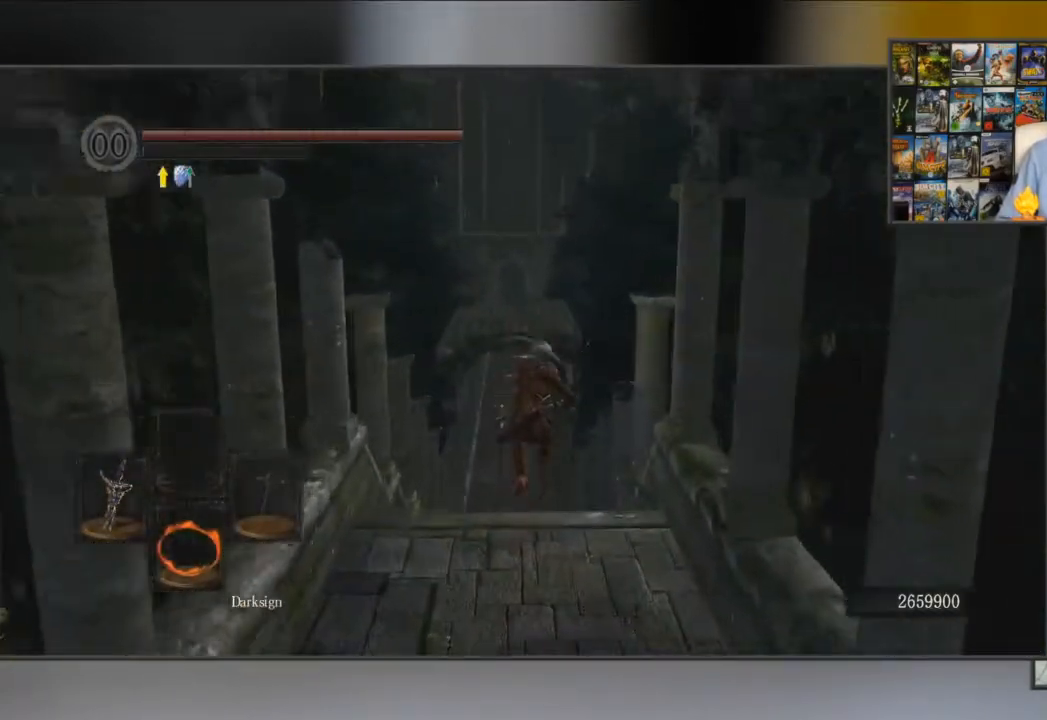
{"buttons": [], "left_stick": "up", "right_stick": "center", "events": []}
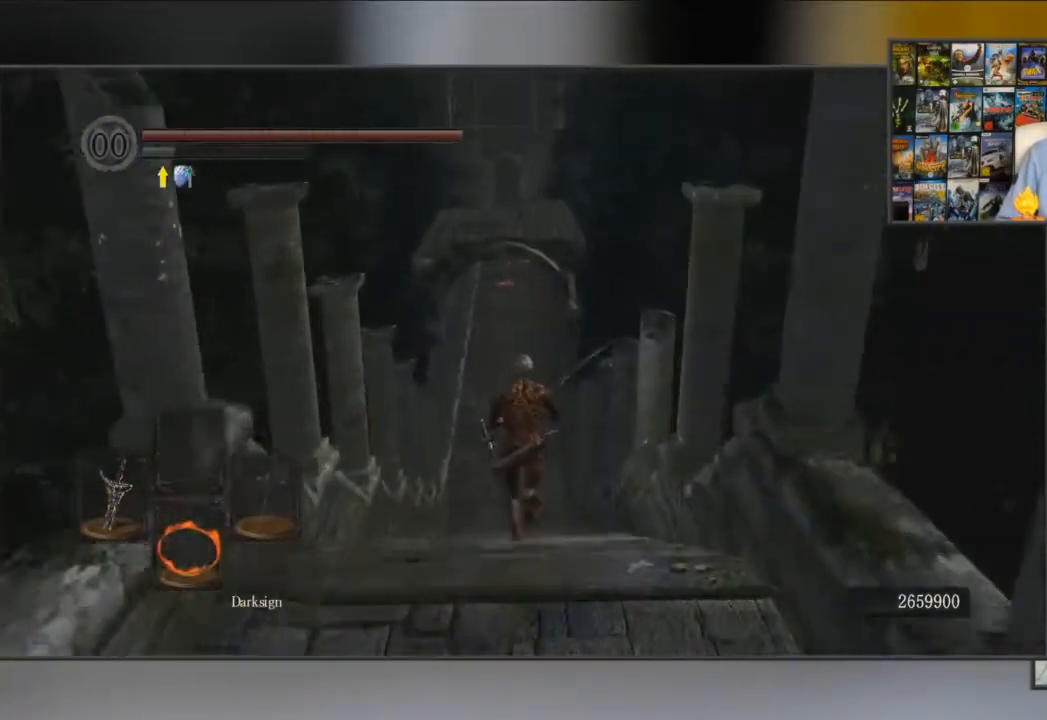
{"buttons": [], "left_stick": "up", "right_stick": "center", "events": []}
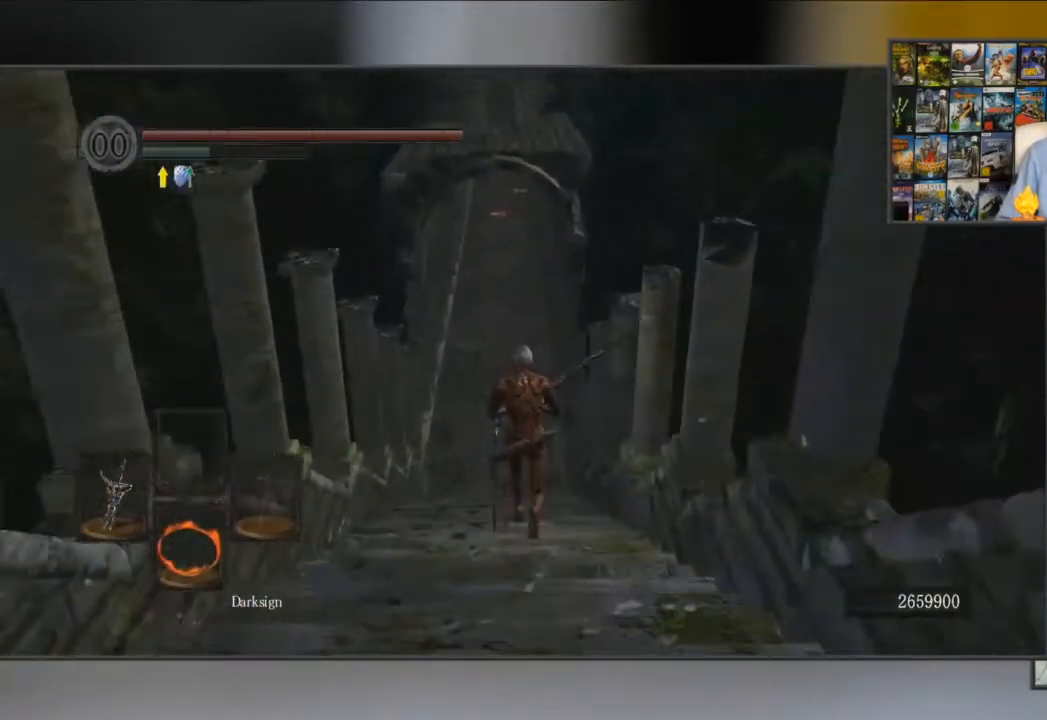
{"buttons": [], "left_stick": "up", "right_stick": "center", "events": []}
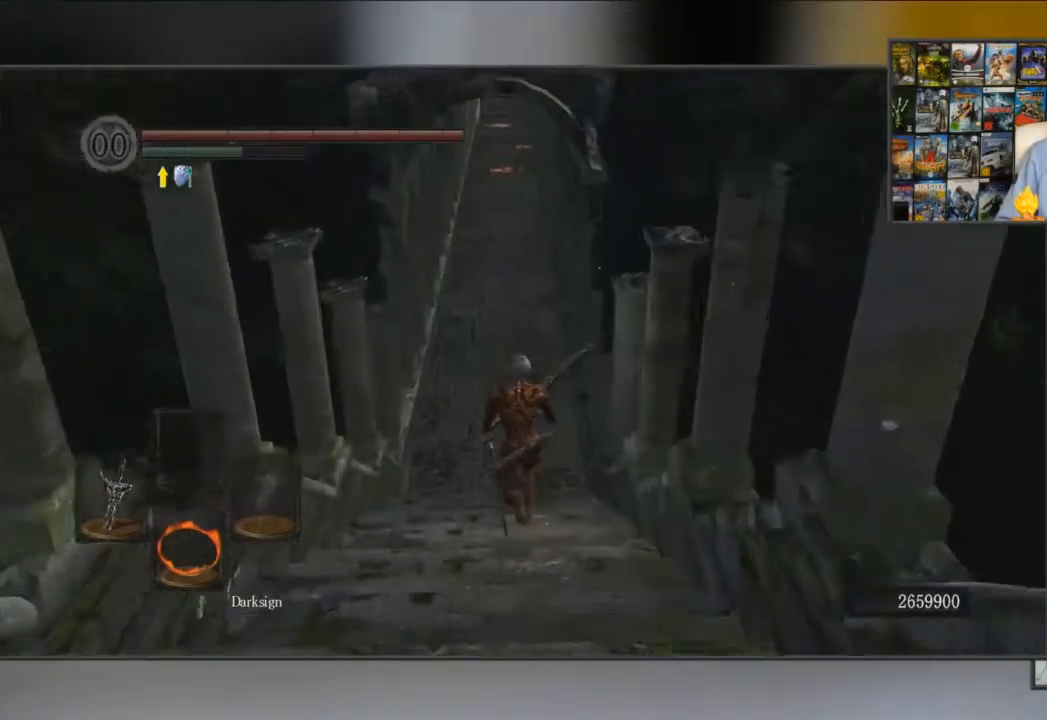
{"buttons": ["B"], "left_stick": "up", "right_stick": "center", "events": [[250, "B", "down"]]}
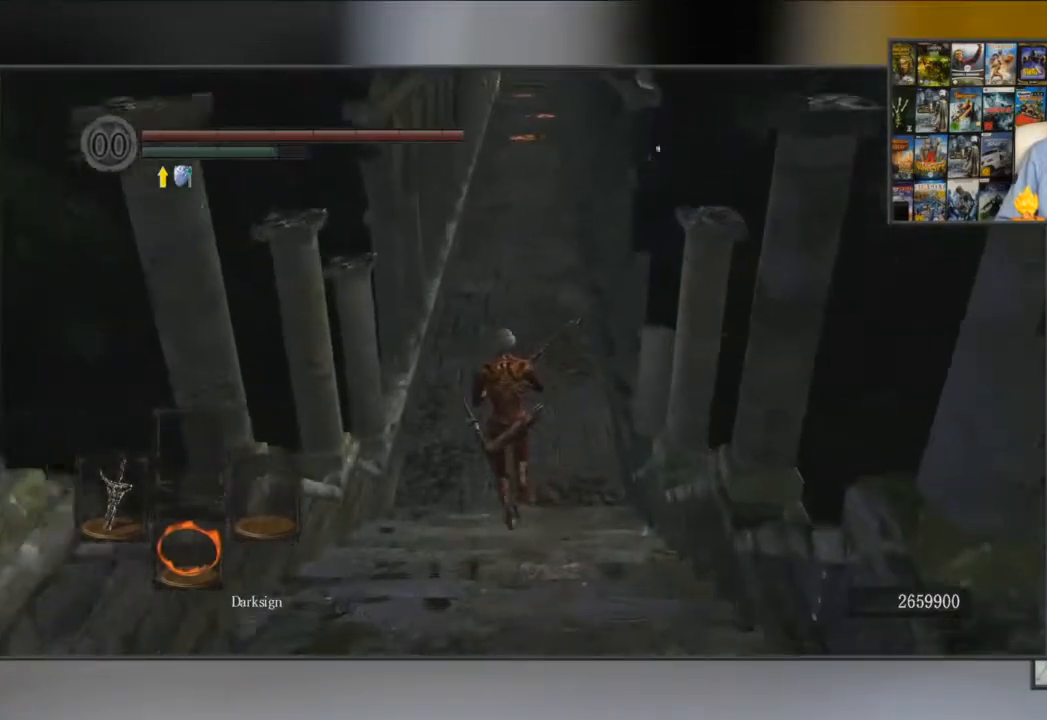
{"buttons": ["B"], "left_stick": "up", "right_stick": "center", "events": []}
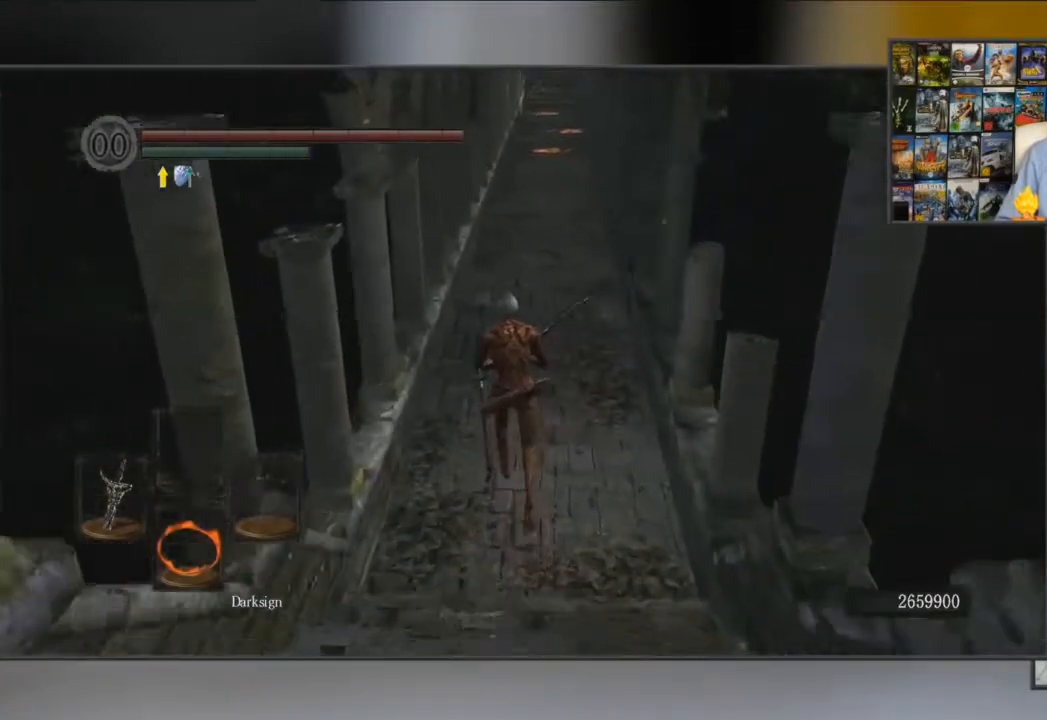
{"buttons": ["B"], "left_stick": "up", "right_stick": "center", "events": []}
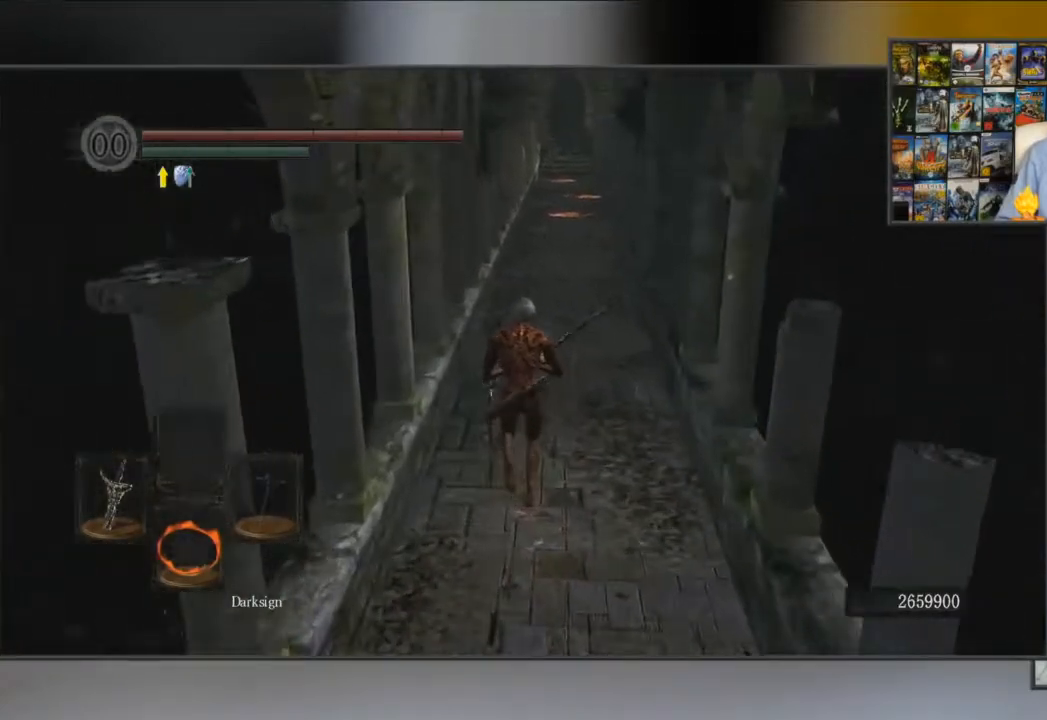
{"buttons": ["B"], "left_stick": "up", "right_stick": "center", "events": []}
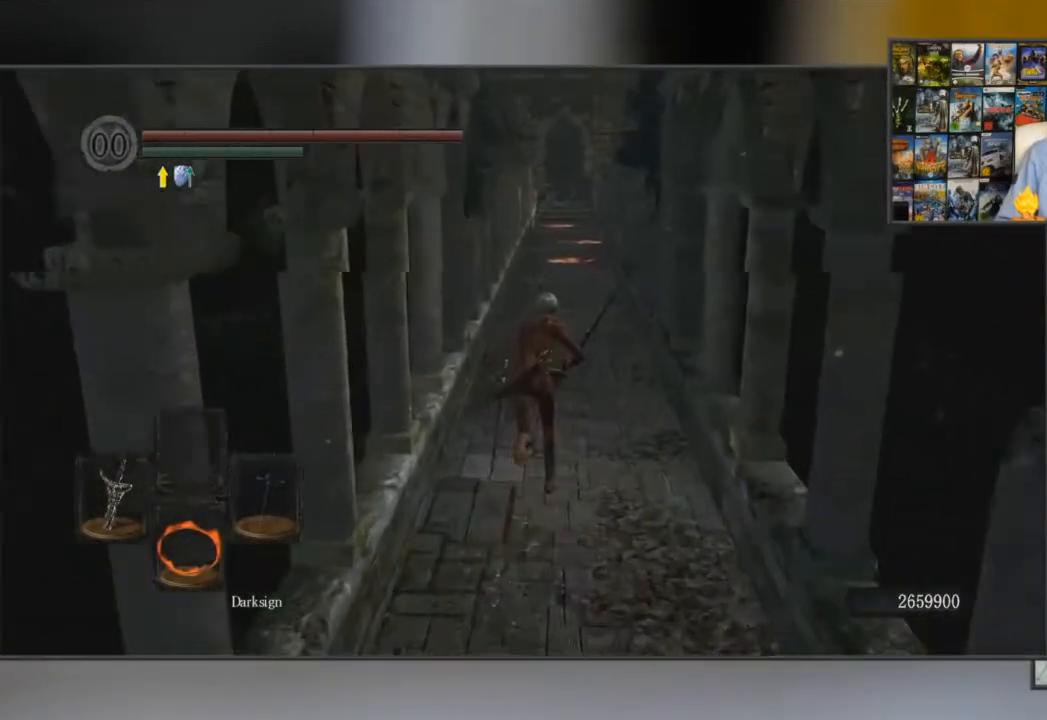
{"buttons": ["B"], "left_stick": "up", "right_stick": "center", "events": []}
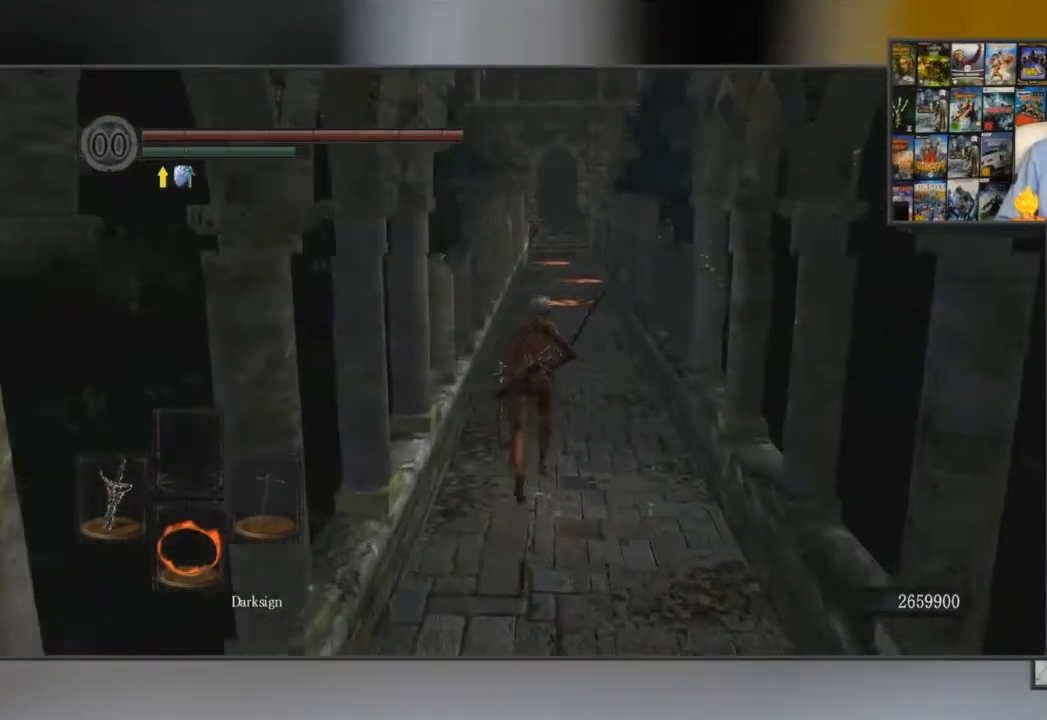
{"buttons": ["B"], "left_stick": "up", "right_stick": "center", "events": []}
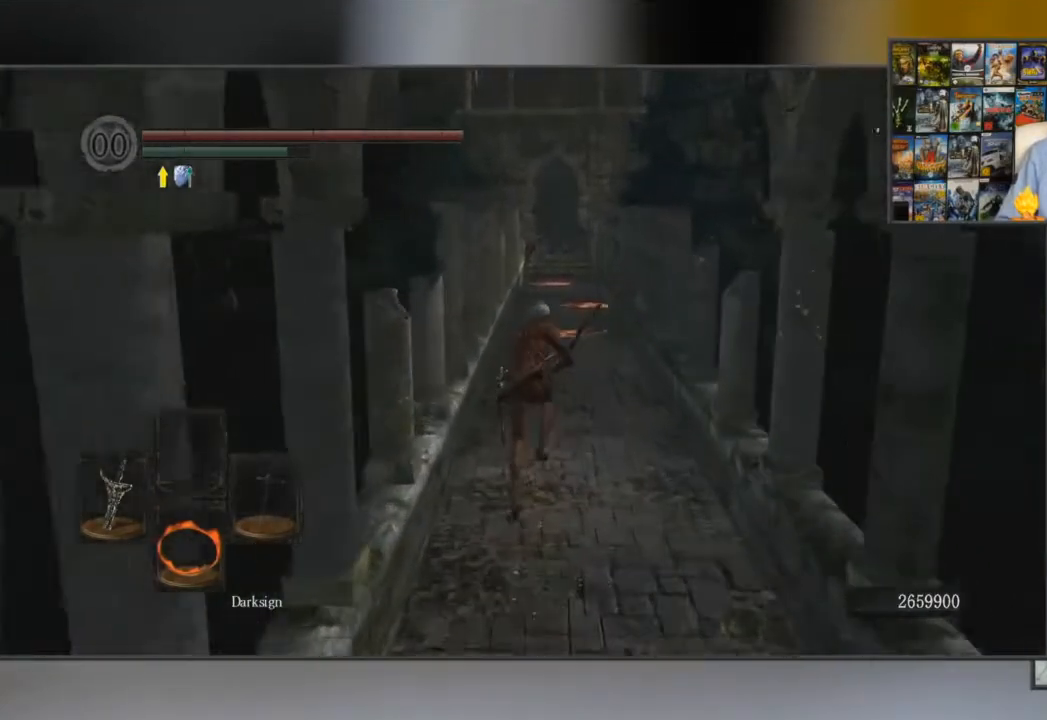
{"buttons": ["B"], "left_stick": "up", "right_stick": "center", "events": []}
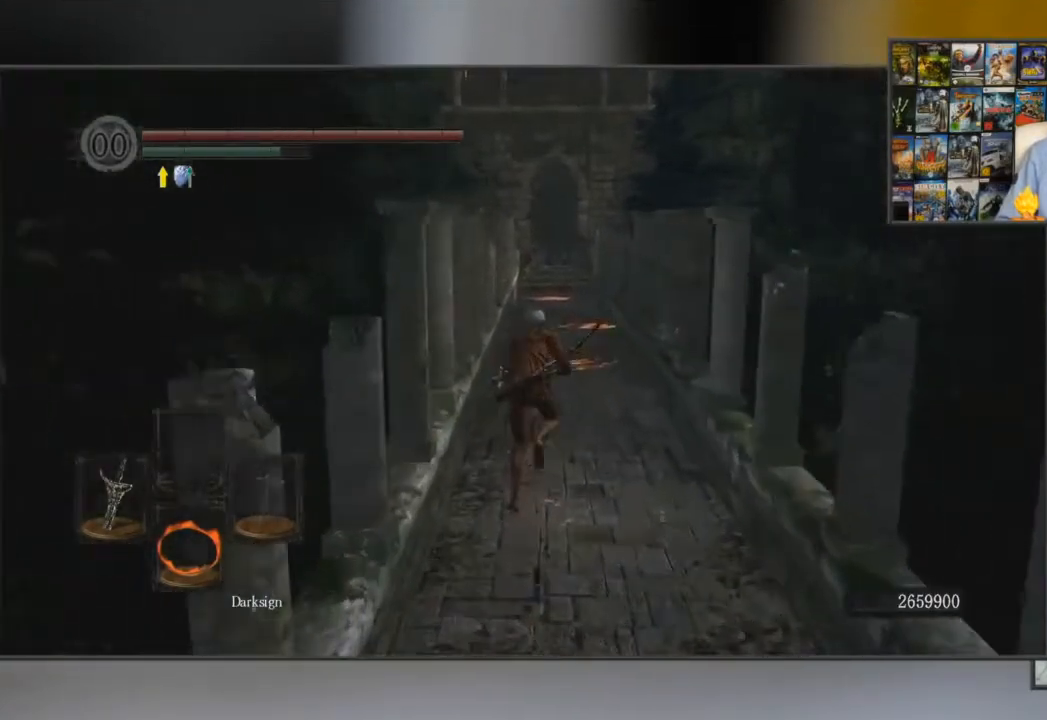
{"buttons": ["B"], "left_stick": "up", "right_stick": "center", "events": []}
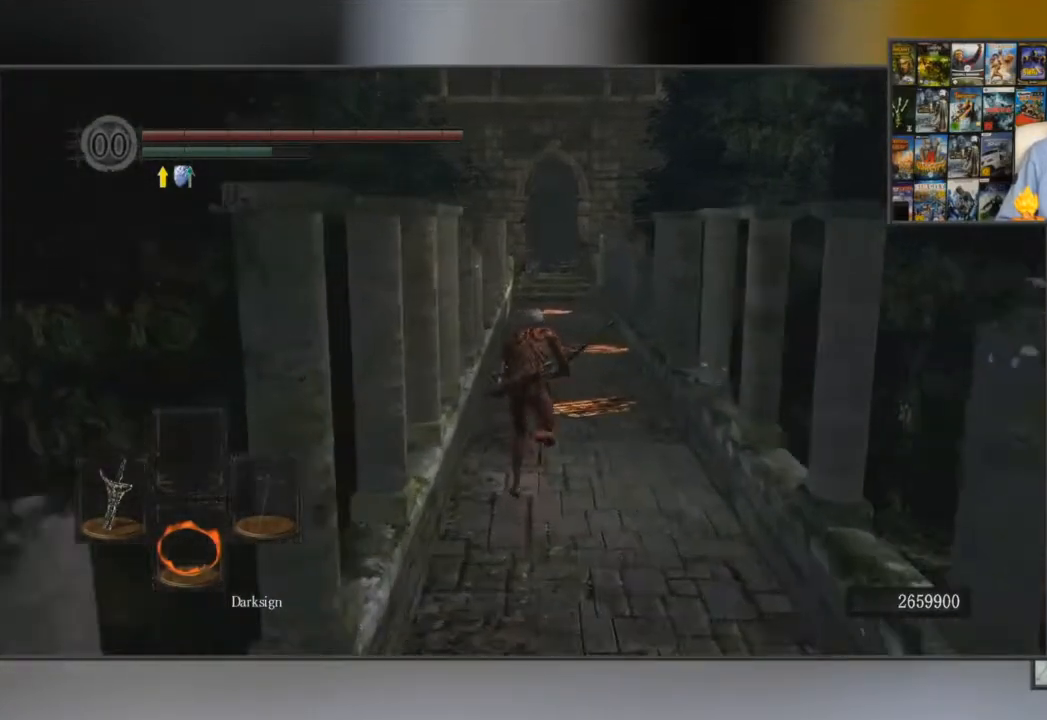
{"buttons": ["B"], "left_stick": "up", "right_stick": "center", "events": []}
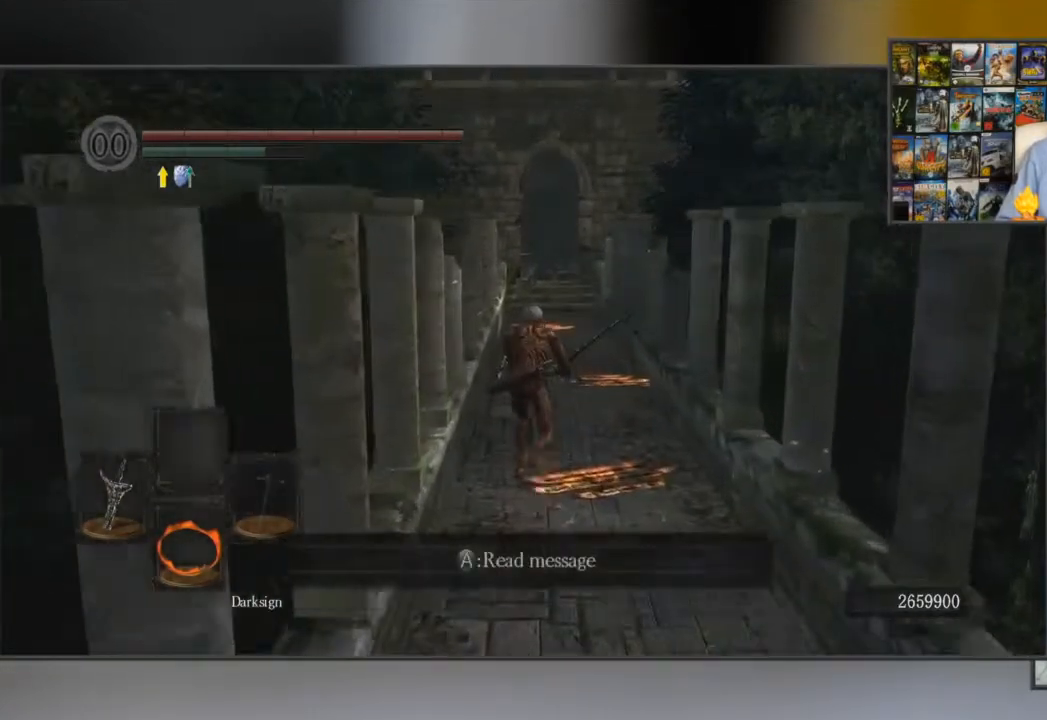
{"buttons": ["B"], "left_stick": "up", "right_stick": "center", "events": []}
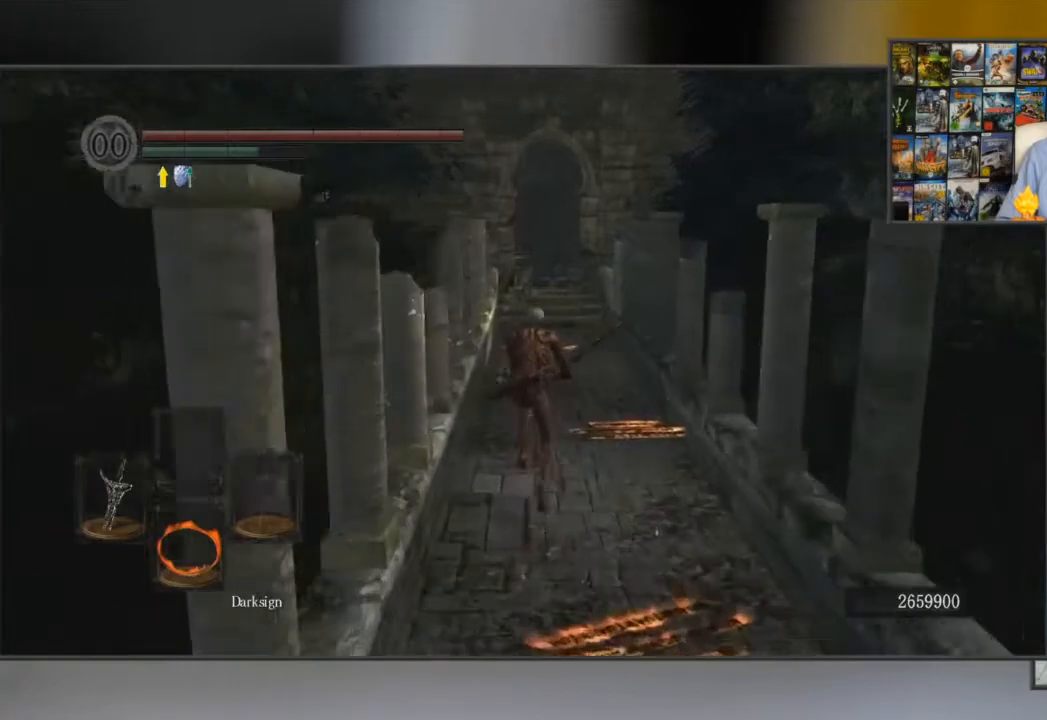
{"buttons": ["B"], "left_stick": "up", "right_stick": "center", "events": []}
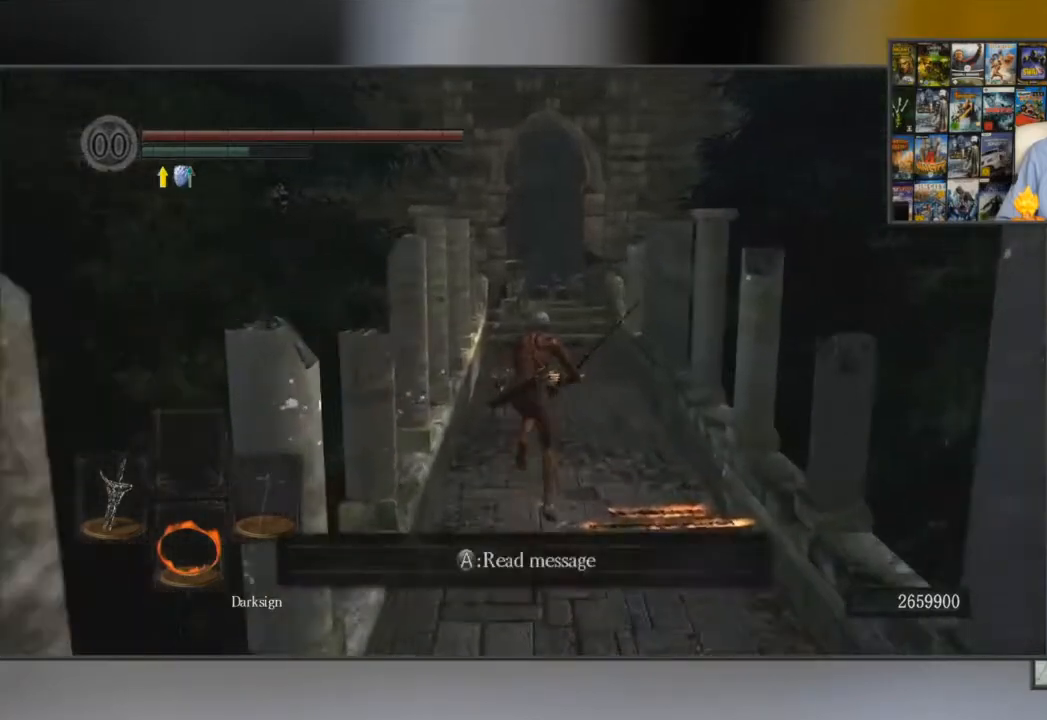
{"buttons": ["B"], "left_stick": "up", "right_stick": "center", "events": []}
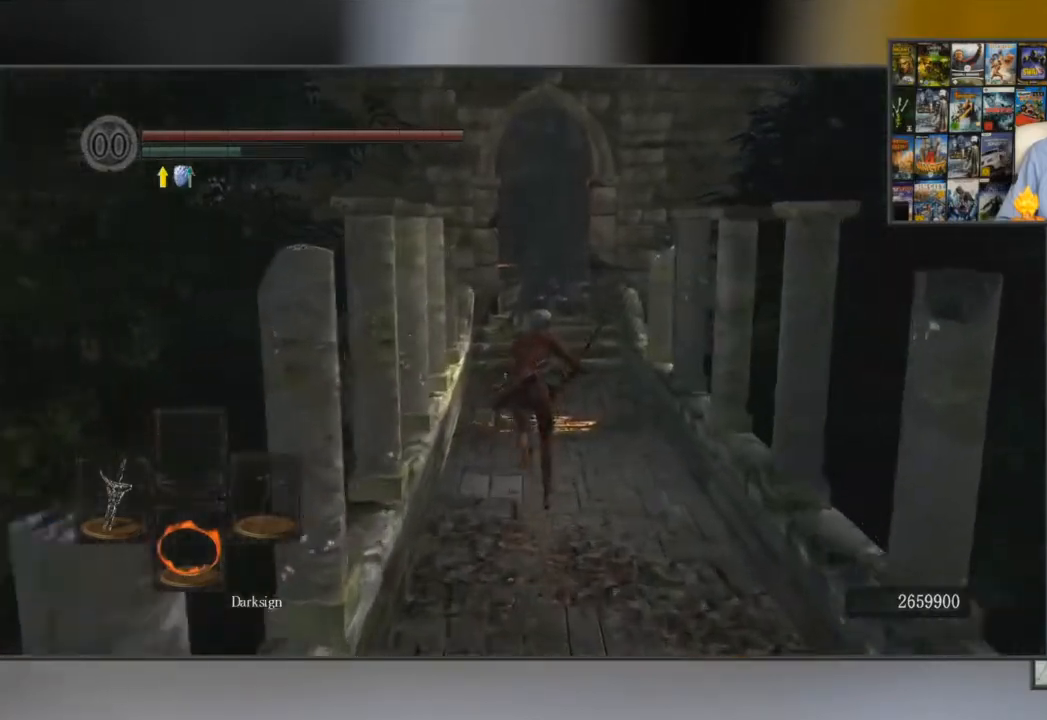
{"buttons": ["B"], "left_stick": "up", "right_stick": "center", "events": []}
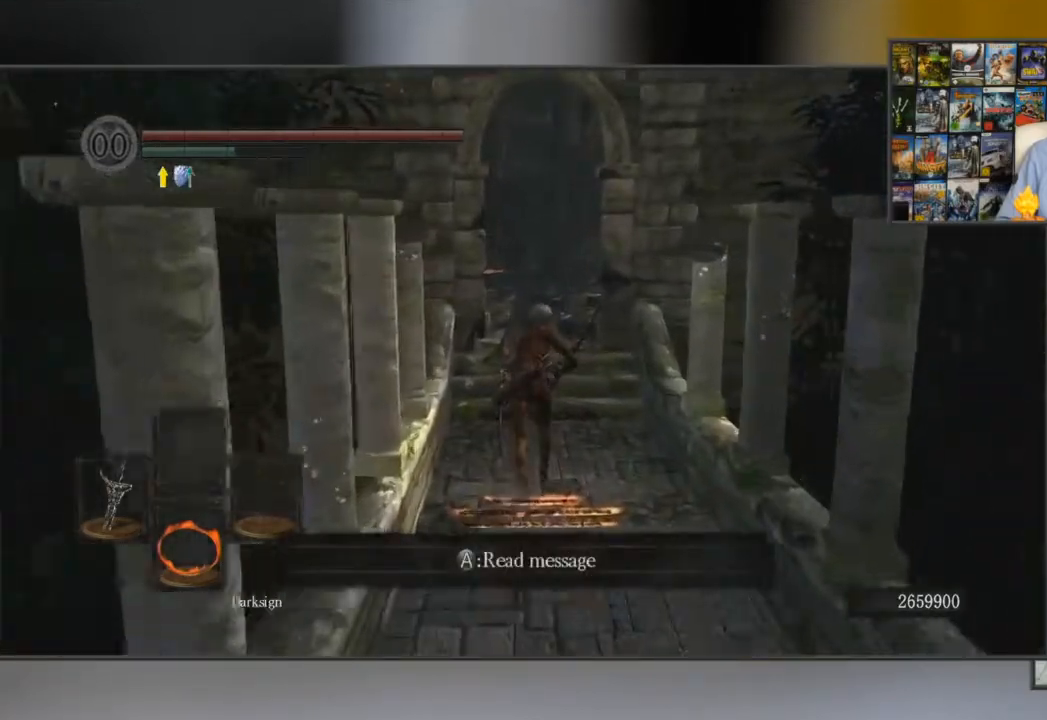
{"buttons": ["B"], "left_stick": "up", "right_stick": "left", "events": [[350, "right_stick", "left"]]}